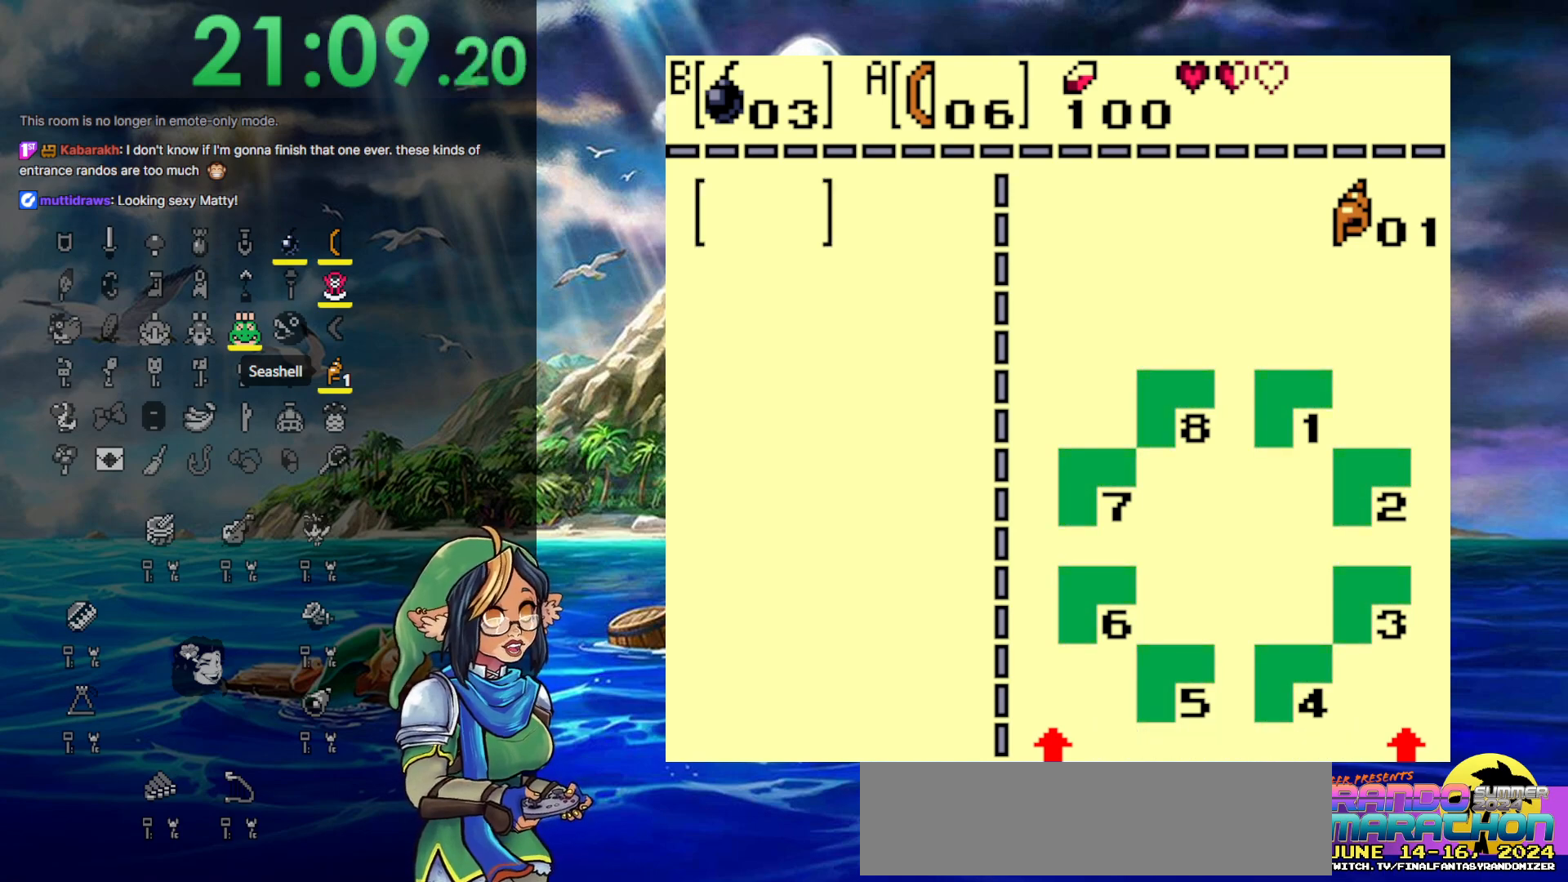
Gameplay with a controller (Nintendo layout); each line is a JSON object with the inputs held at the frame after it. "events" lists button and stick changes between this image and that frame as [ms after this image, input, new state], when the widget could be followed in between. Not read: DPAD_UP L3 R3.
{"buttons": ["START"], "events": [[283, "START", "down"]]}
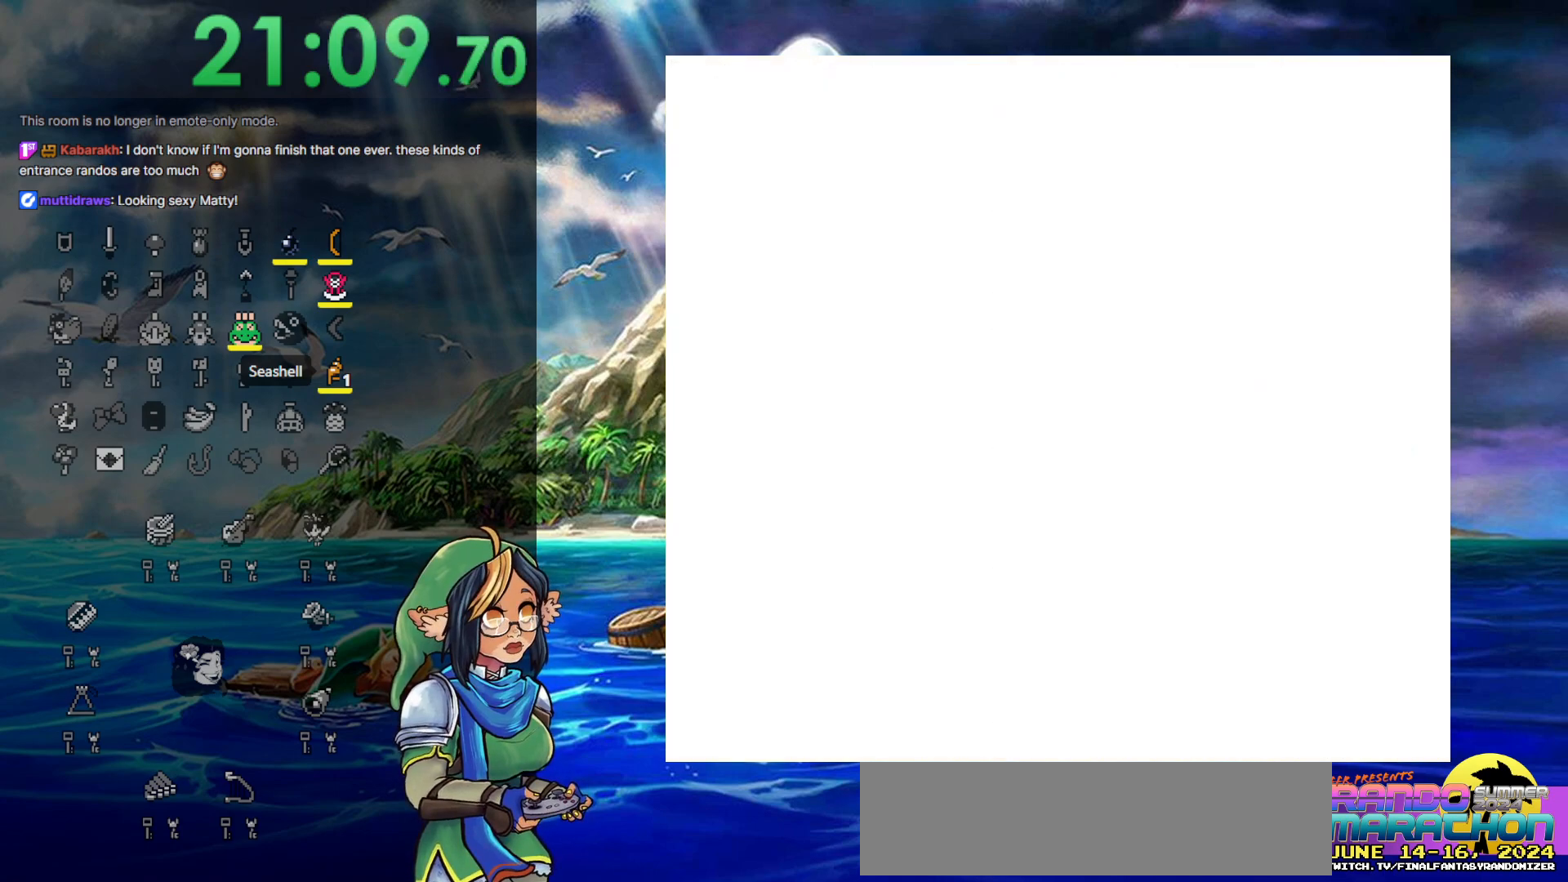
{"buttons": [], "events": [[17, "START", "up"]]}
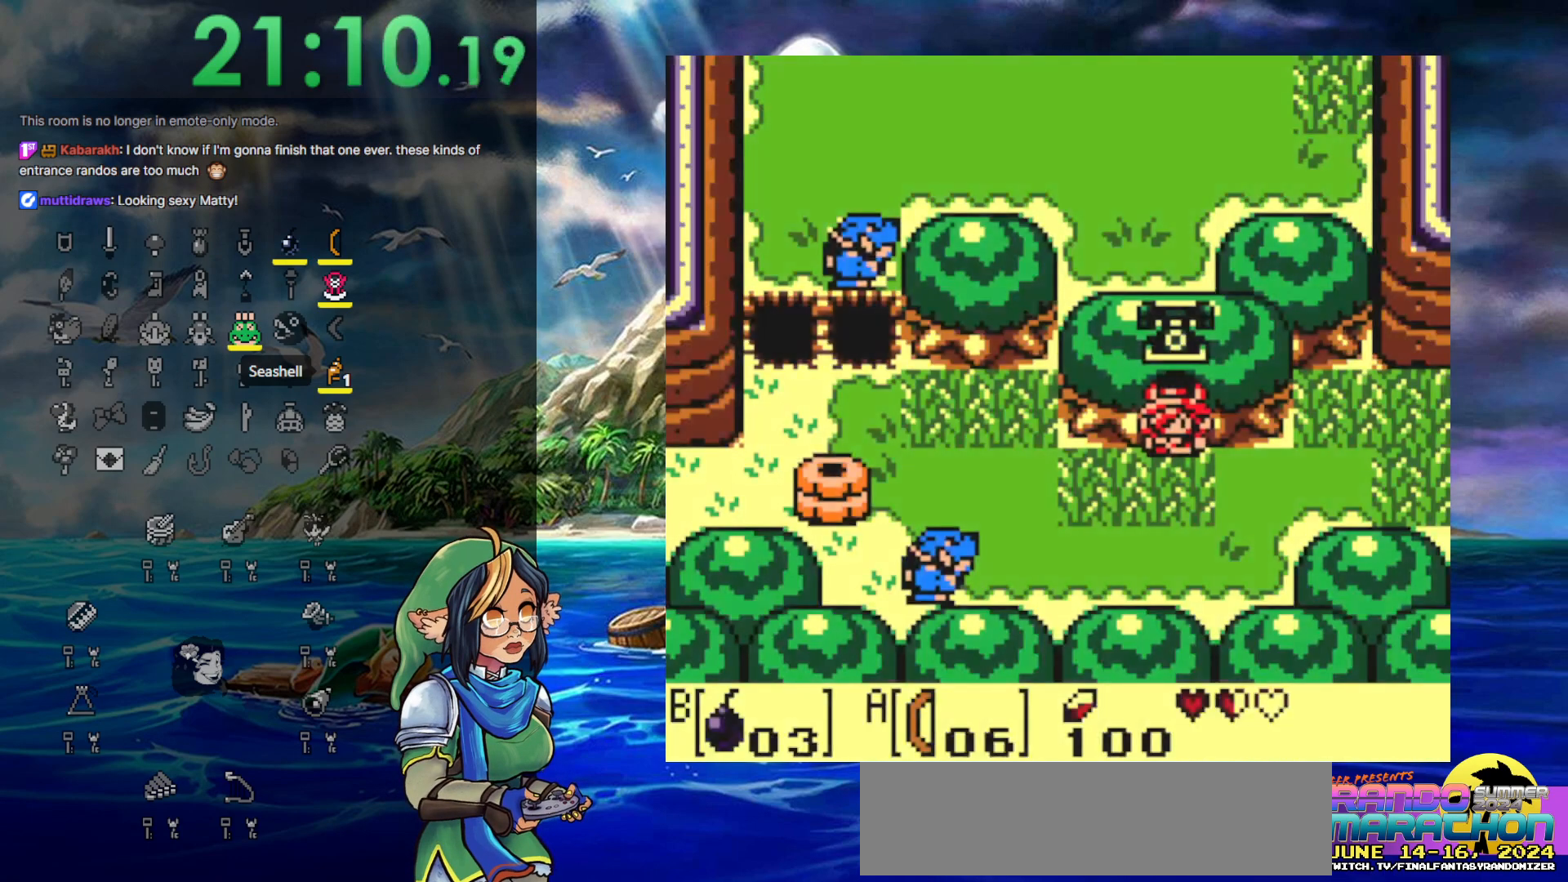
{"buttons": [], "events": []}
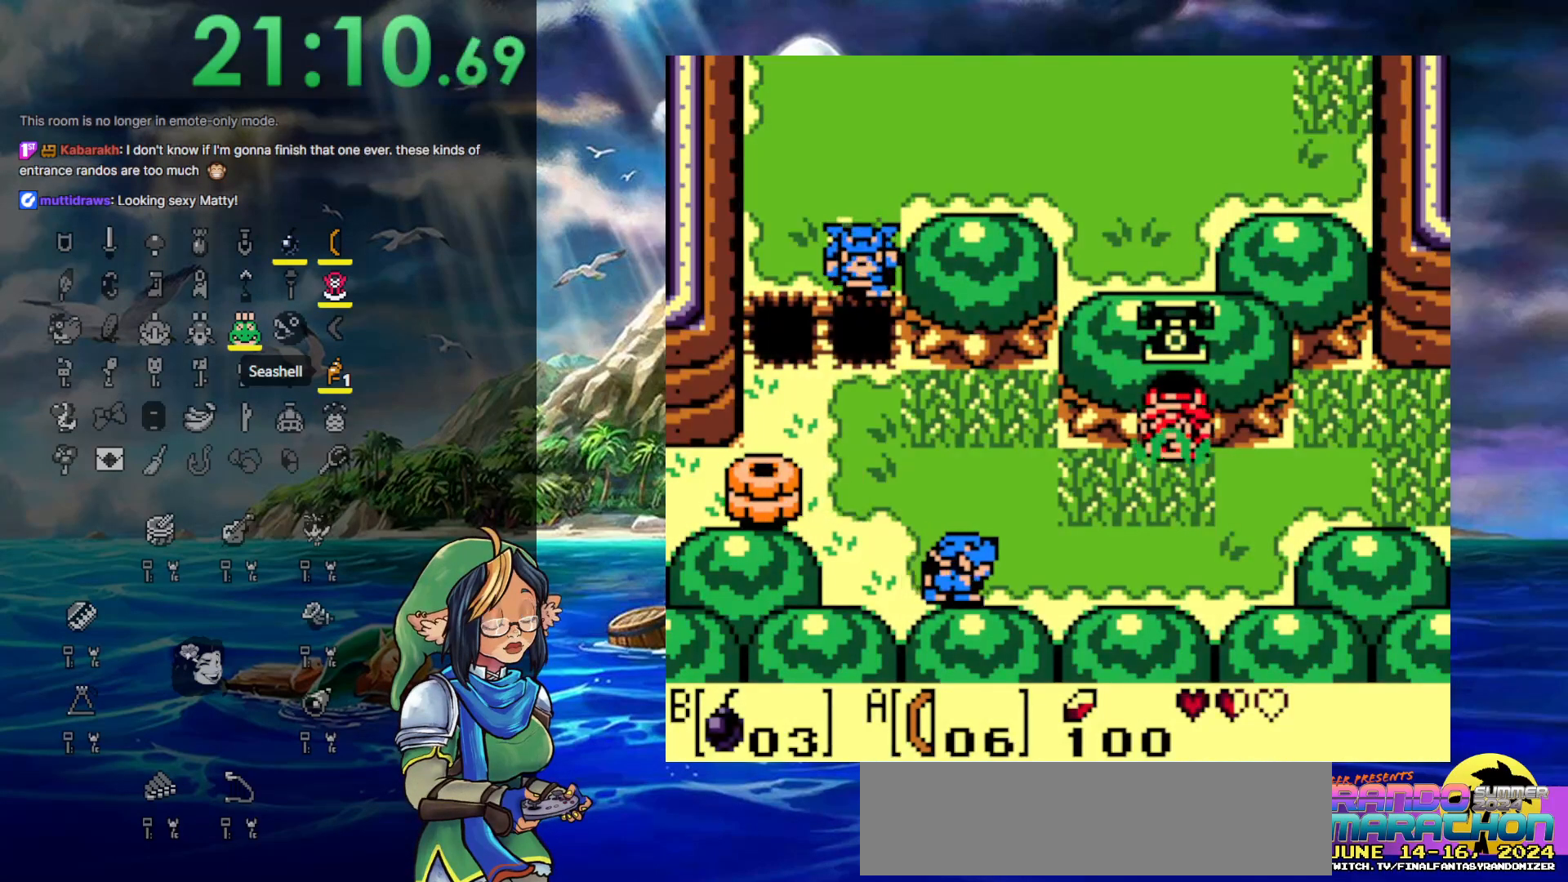
{"buttons": ["DPAD_RIGHT"], "events": [[17, "DPAD_DOWN", "down"], [133, "DPAD_RIGHT", "down"], [150, "DPAD_DOWN", "up"]]}
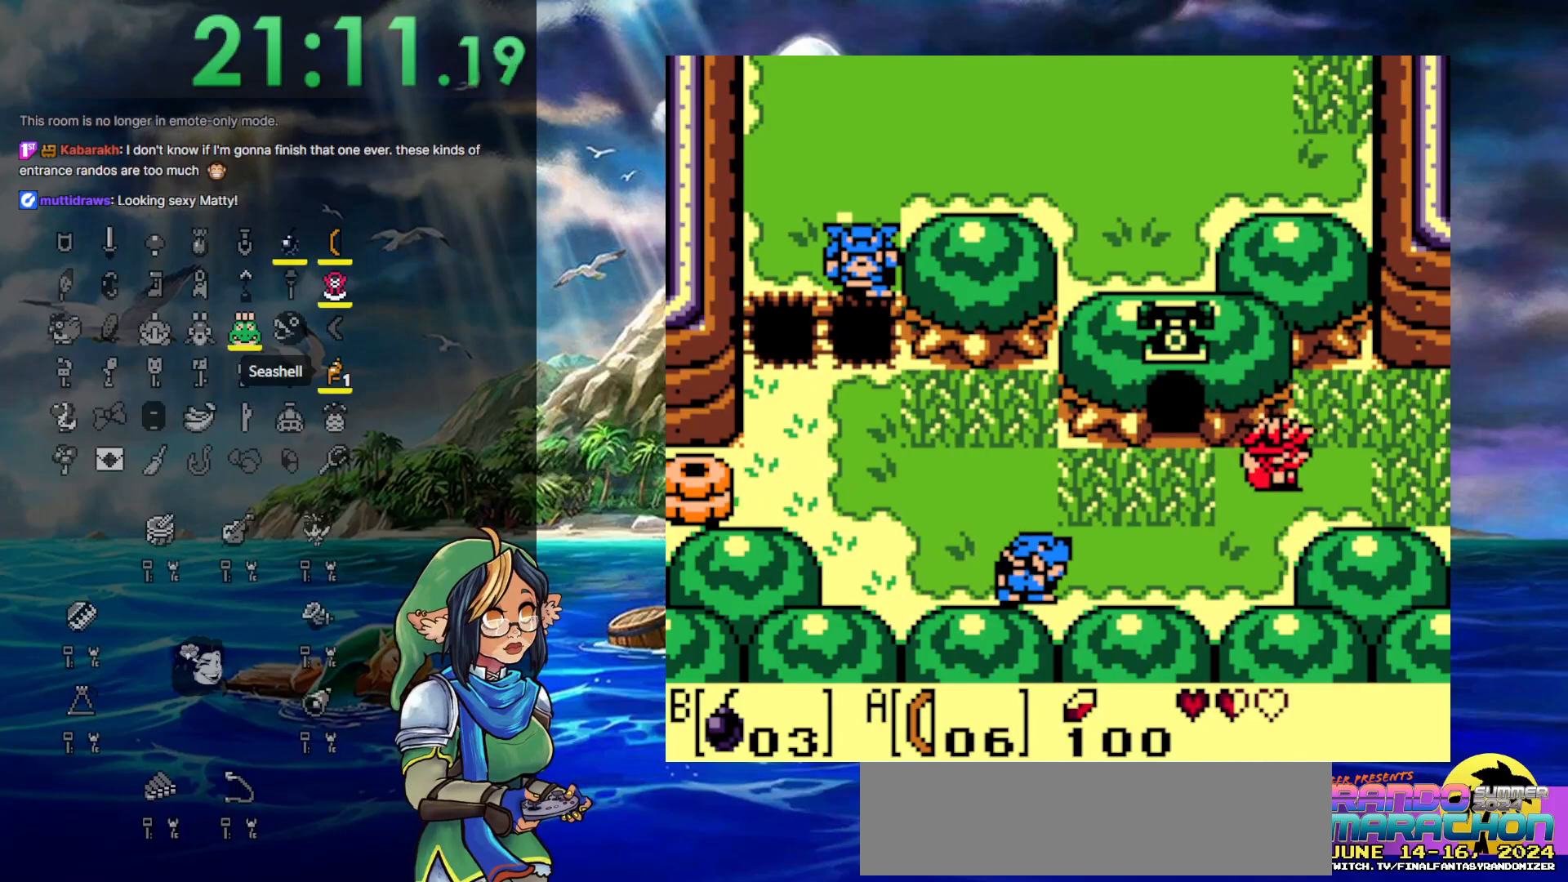
{"buttons": ["DPAD_RIGHT"], "events": []}
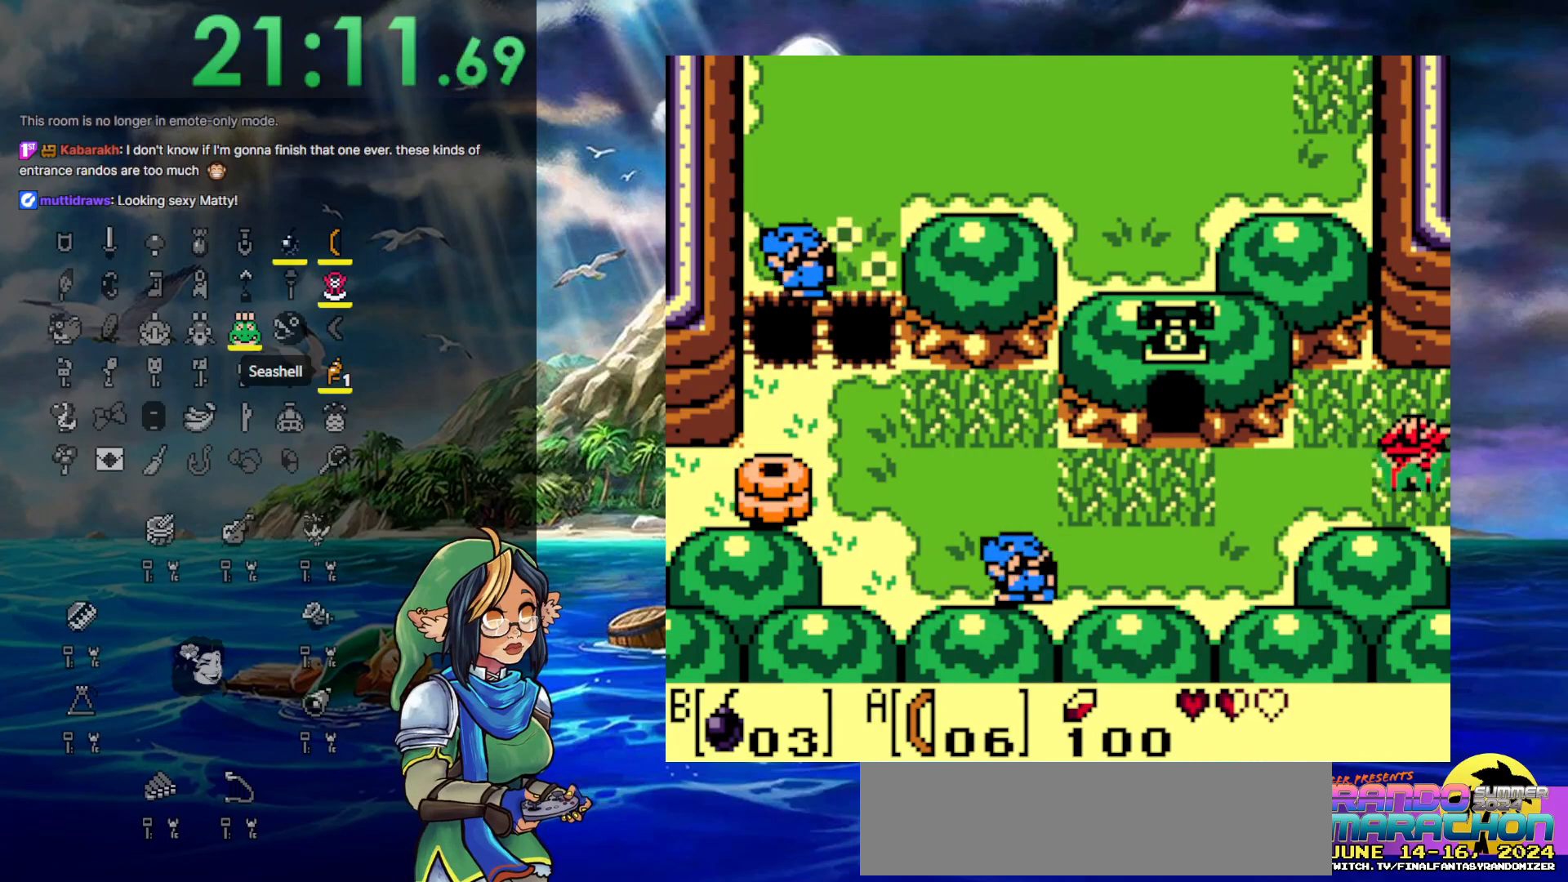
{"buttons": ["DPAD_RIGHT"], "events": []}
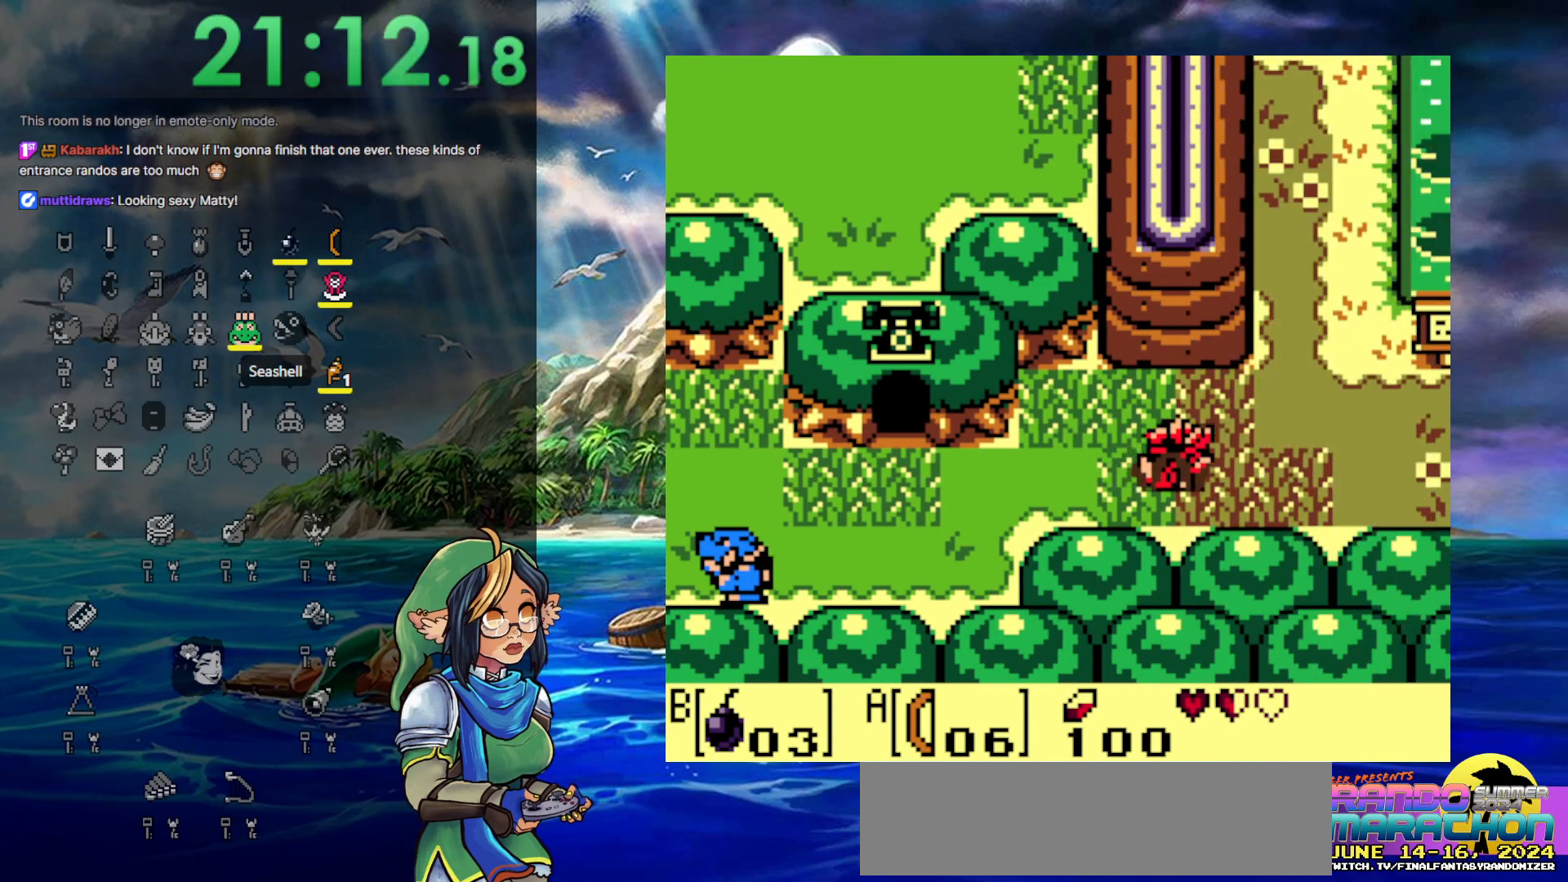
{"buttons": ["DPAD_RIGHT"], "events": []}
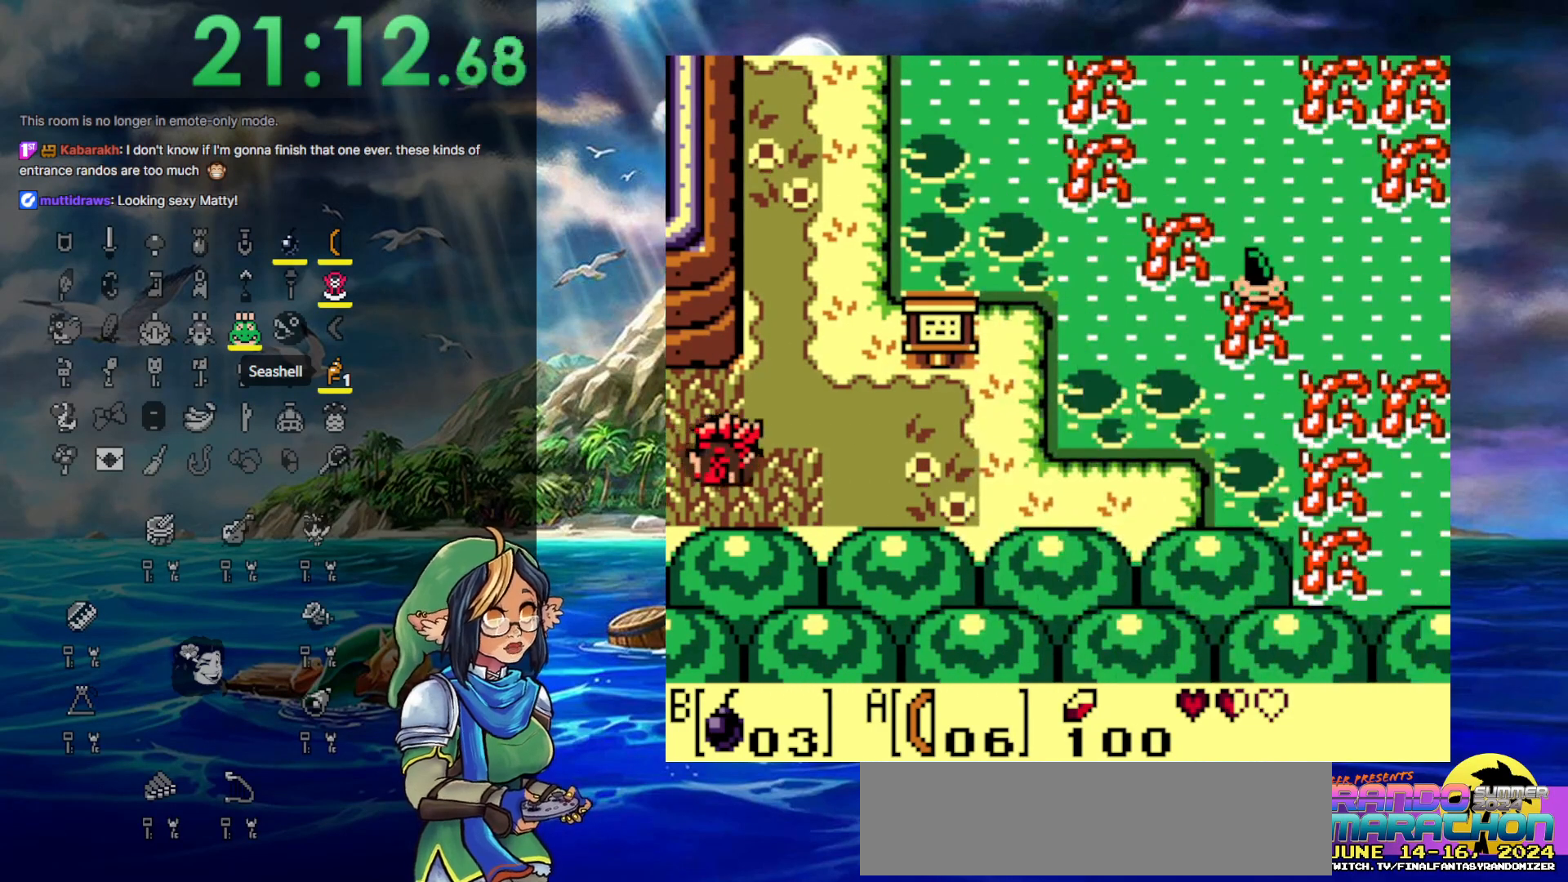
{"buttons": ["DPAD_RIGHT"], "events": []}
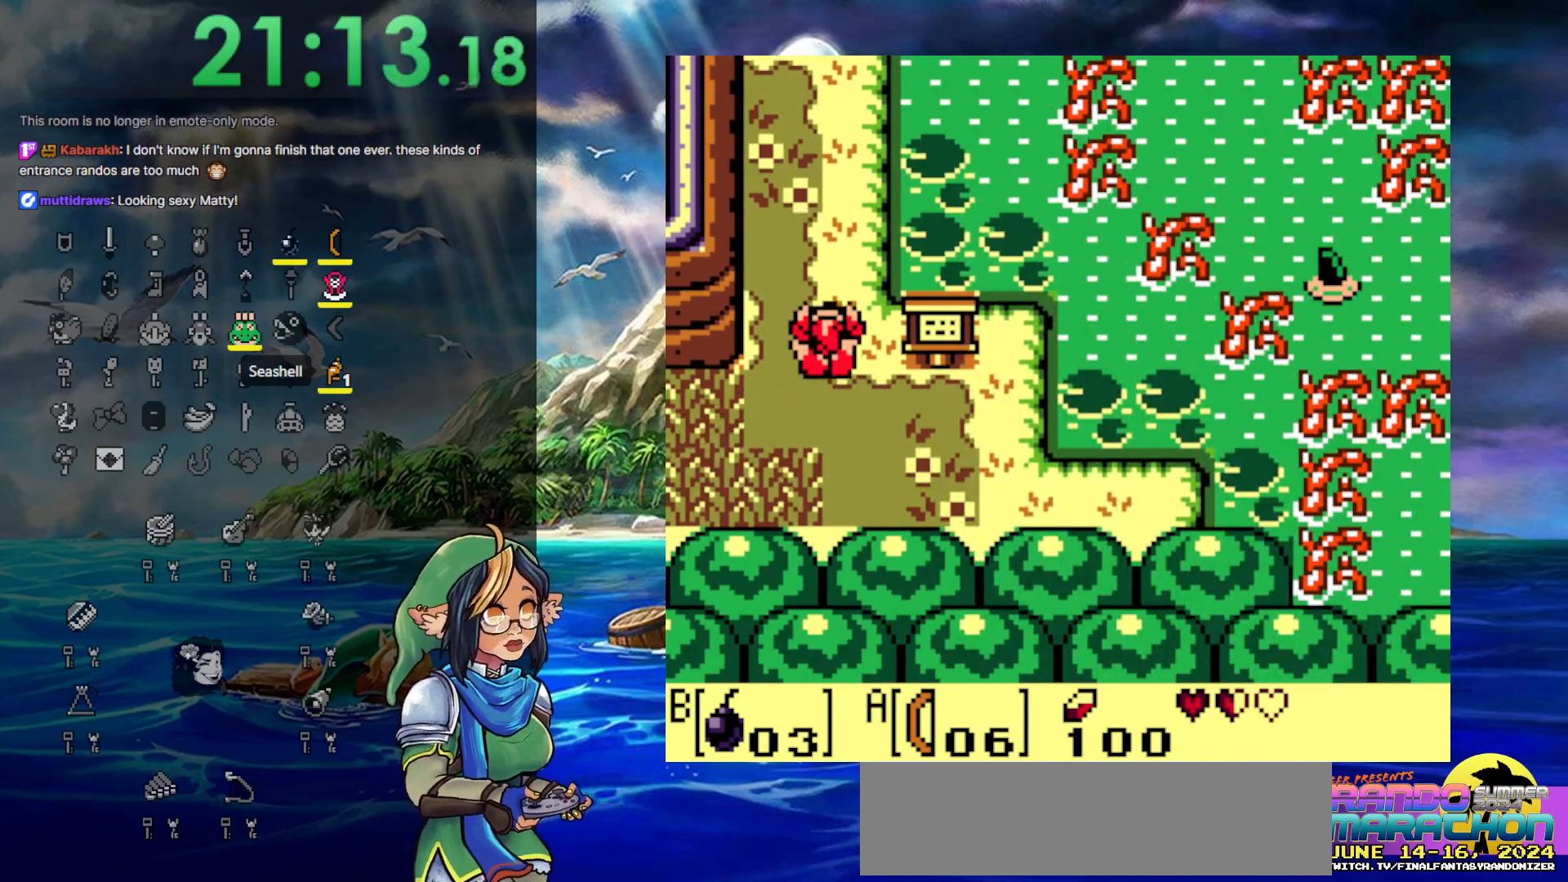
{"buttons": ["DPAD_DOWN"], "events": [[33, "DPAD_RIGHT", "up"], [483, "DPAD_DOWN", "down"]]}
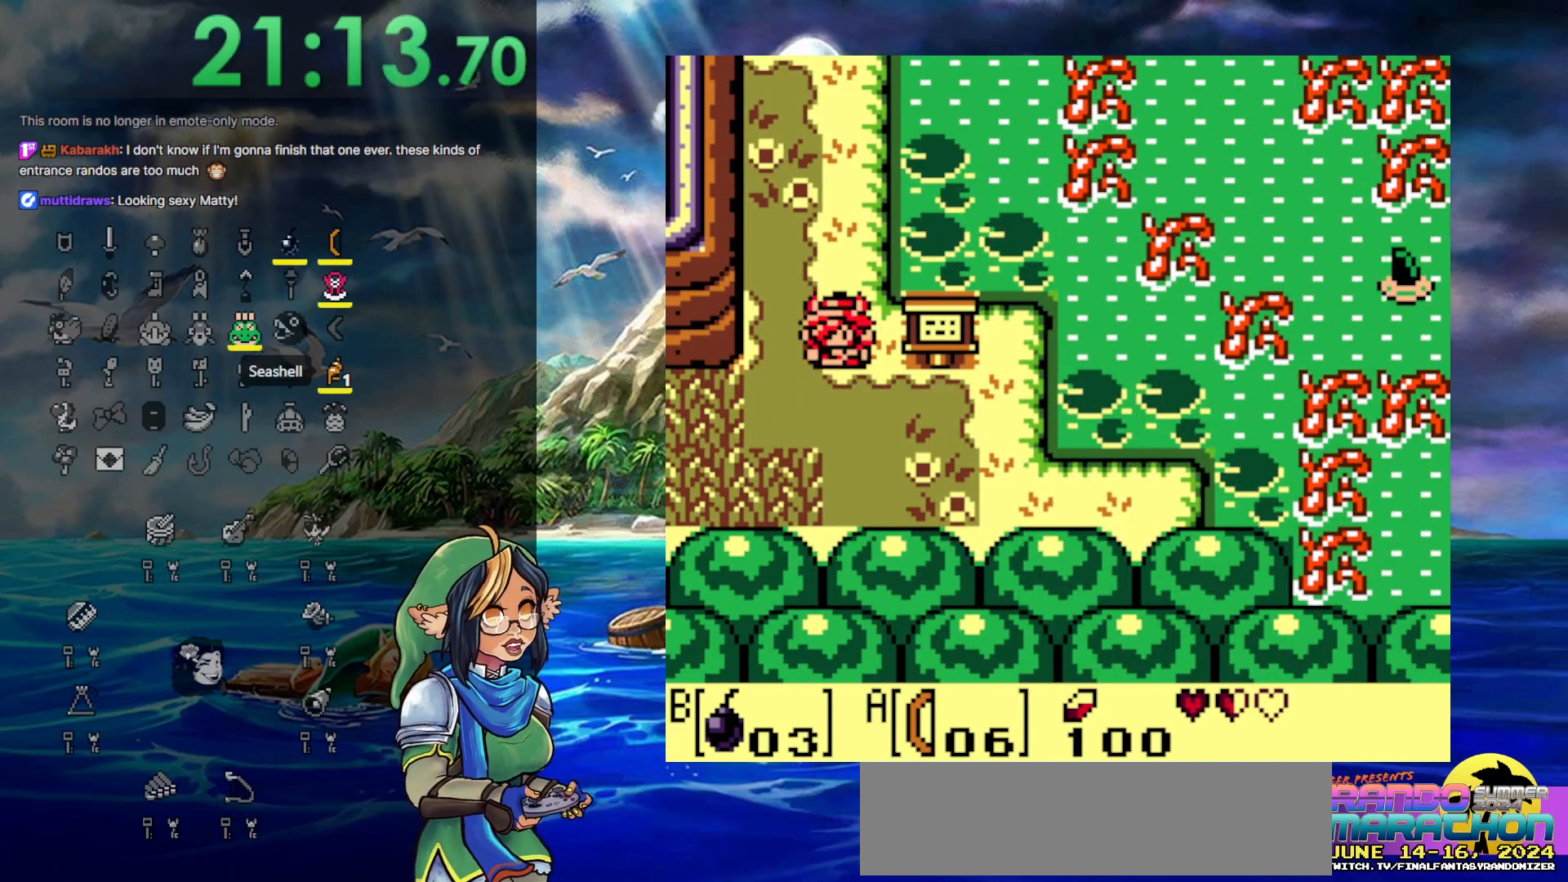
{"buttons": [], "events": [[117, "DPAD_DOWN", "up"]]}
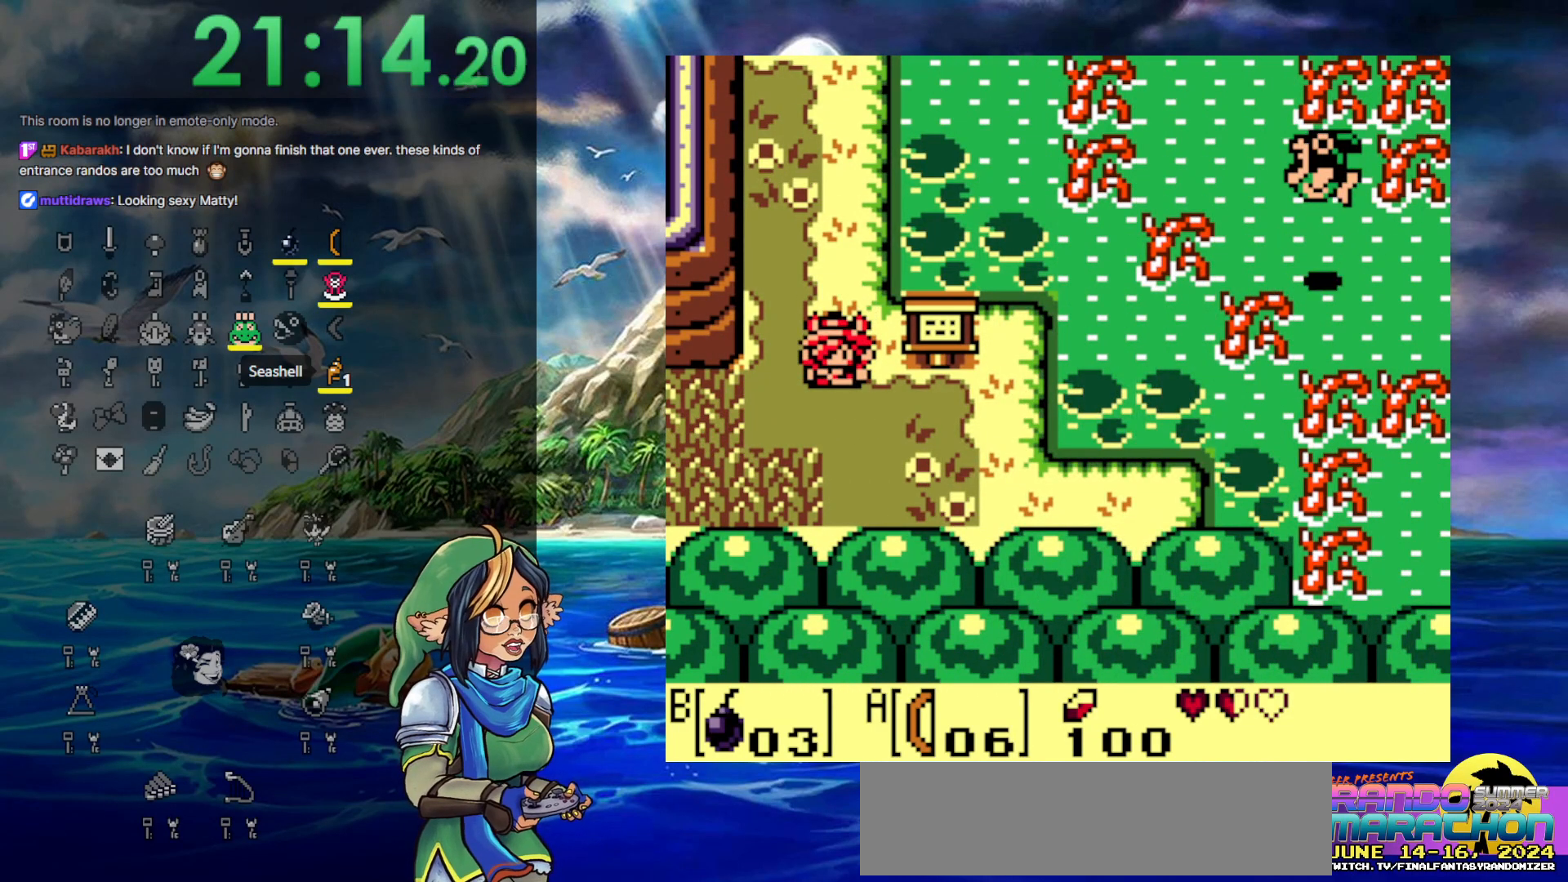
{"buttons": ["A", "B"], "events": [[217, "B", "down"], [500, "A", "down"]]}